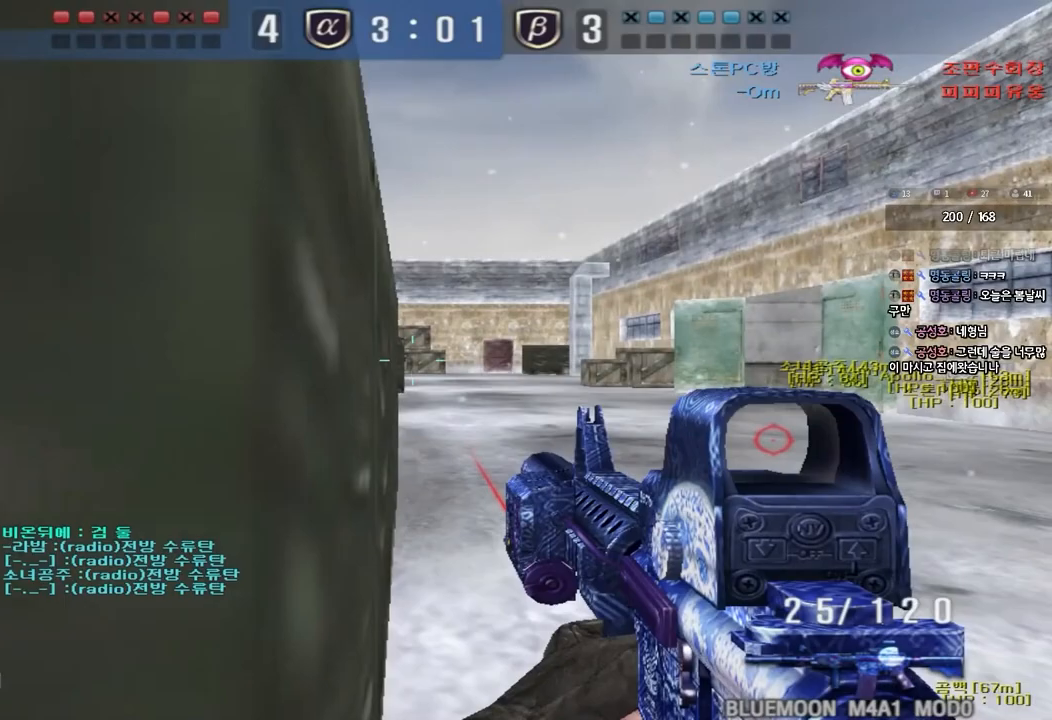
Gameplay with keyboard; each line is a JSON object with the keys held at the frame after it. "events" lists presses ("down") and releases ("up") of "a", "ctrl", "d", "e", "f", "q", "r", "s", "shift", "space", "tab" and "w" between this image and that frame as [ms after this image, input, new state], when the widget could be followed in between. No other keys are recorded. Mouse input is not recorded.
{"keys": [], "events": [[17, "a", "up"], [450, "shift", "up"]]}
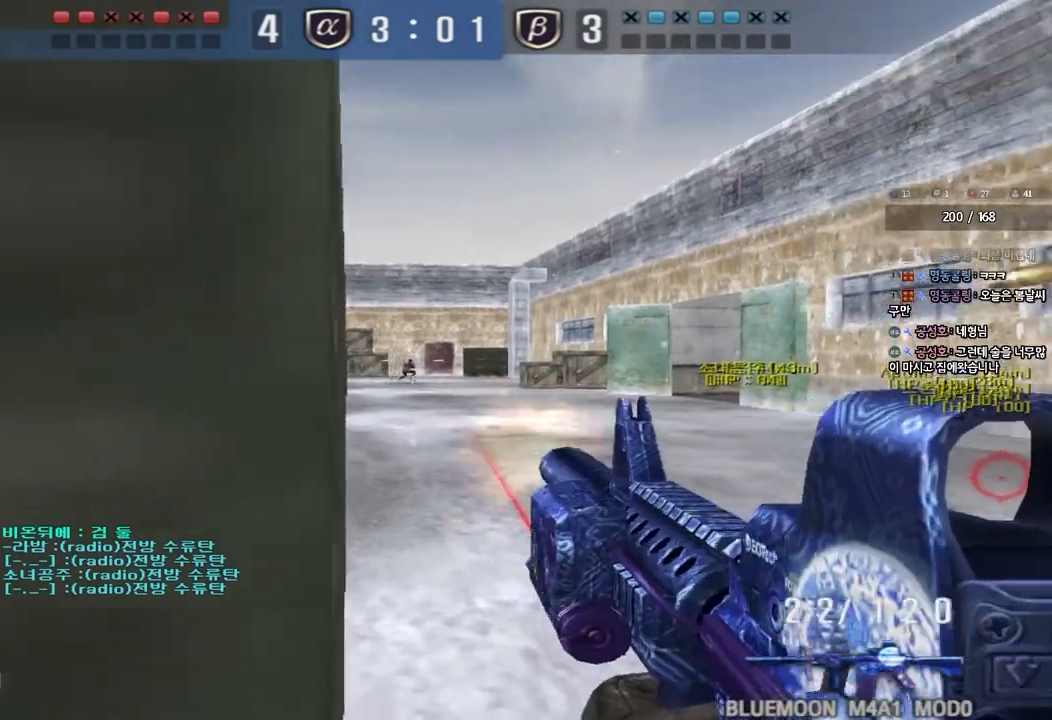
{"keys": [], "events": []}
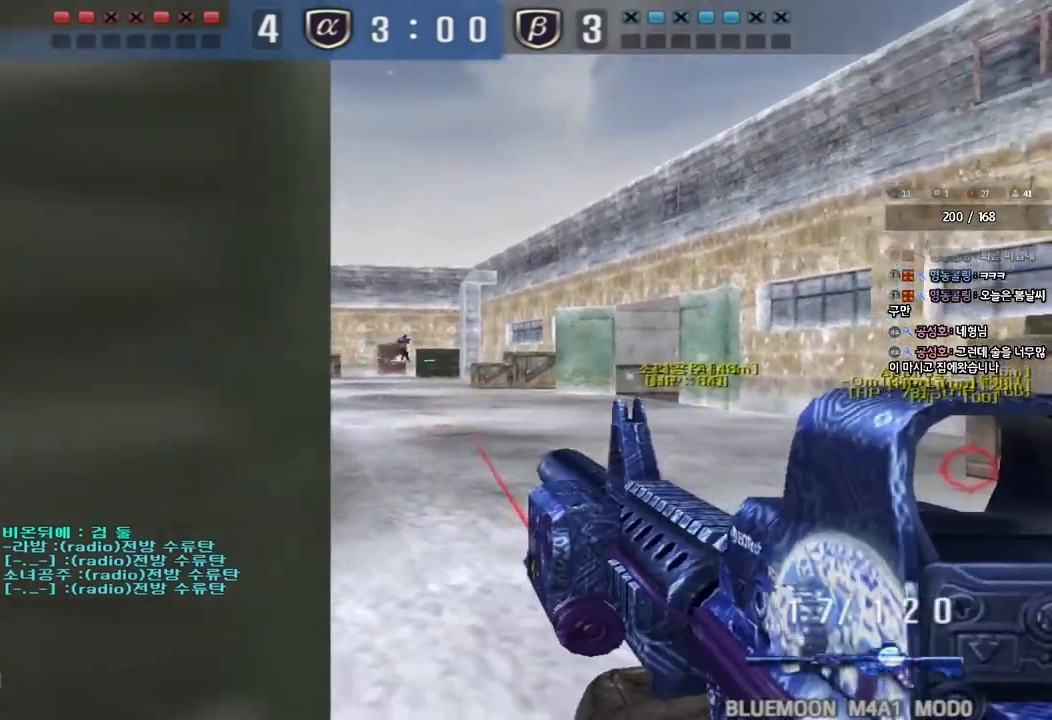
{"keys": [], "events": []}
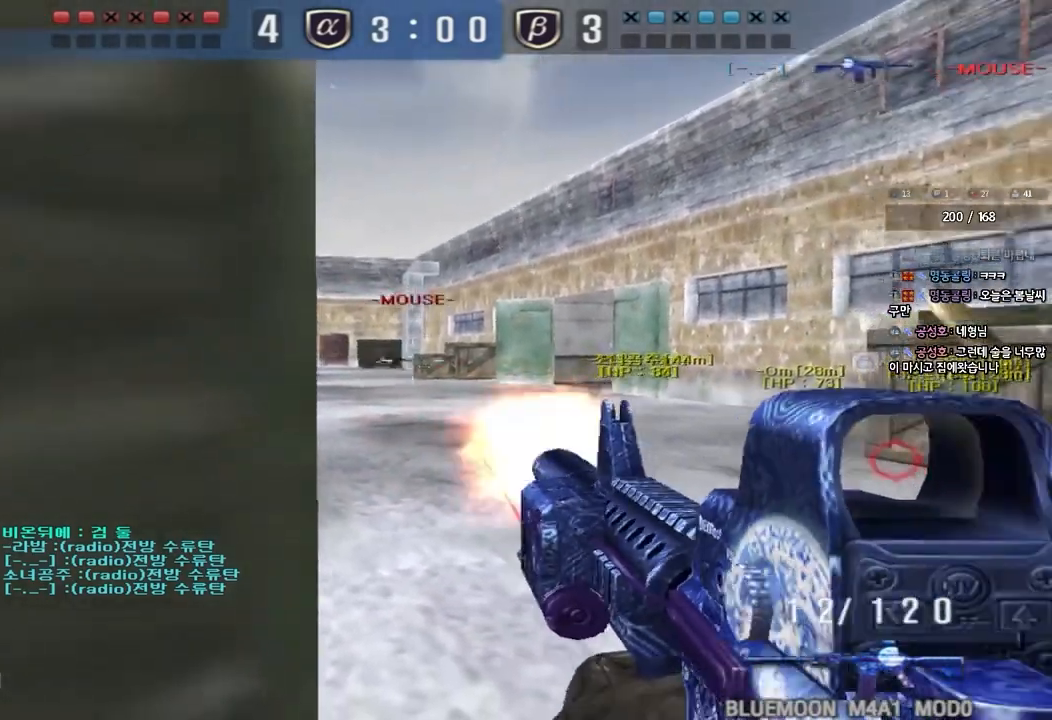
{"keys": ["d", "w"], "events": [[250, "a", "down"], [283, "w", "down"], [300, "r", "down"], [350, "w", "up"], [367, "r", "up"], [383, "a", "up"], [483, "d", "down"], [483, "w", "down"]]}
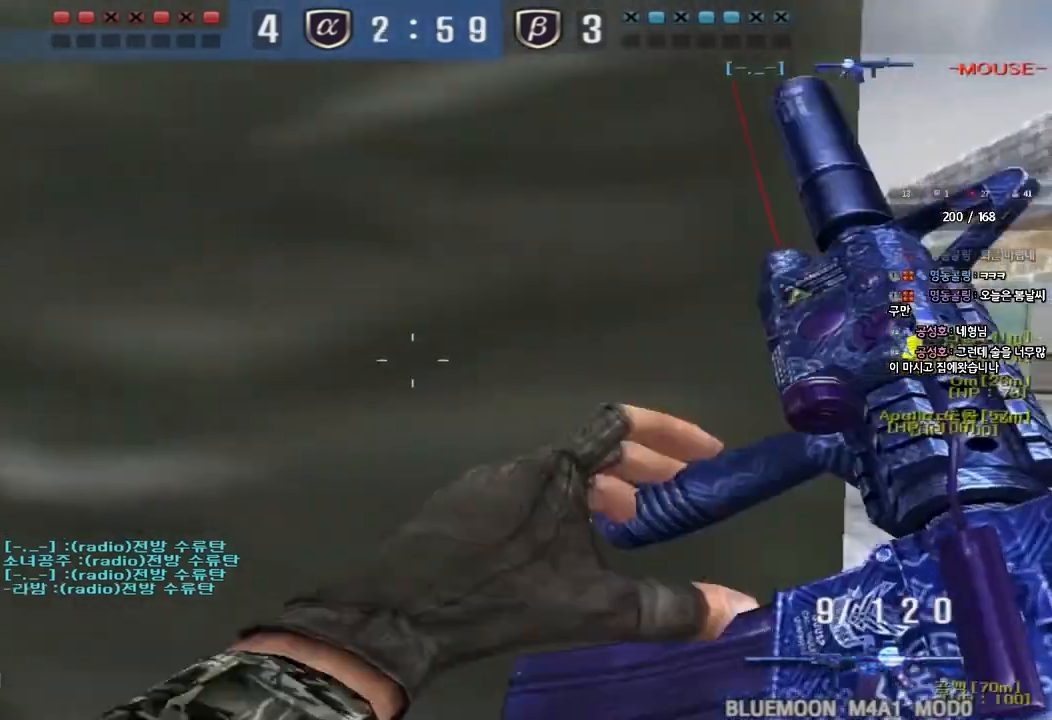
{"keys": ["a", "s"], "events": [[267, "space", "down"], [267, "w", "up"], [283, "d", "up"], [367, "a", "down"], [383, "s", "down"], [383, "space", "up"]]}
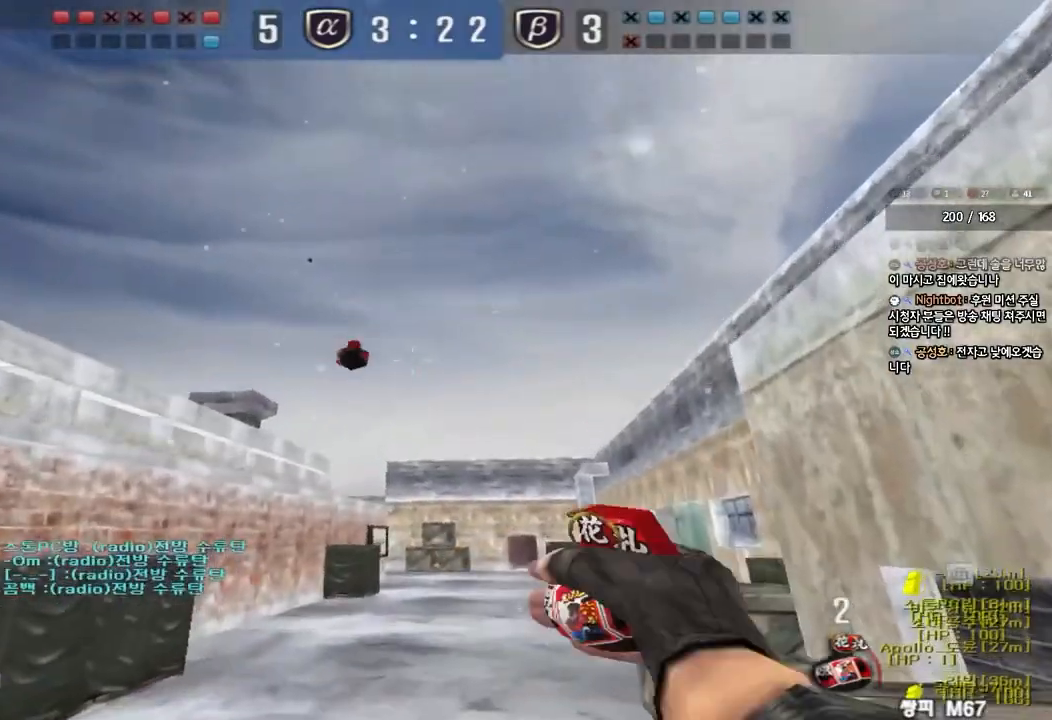
{"keys": ["d", "w"], "events": [[83, "a", "up"], [150, "d", "down"], [233, "s", "up"], [367, "w", "down"]]}
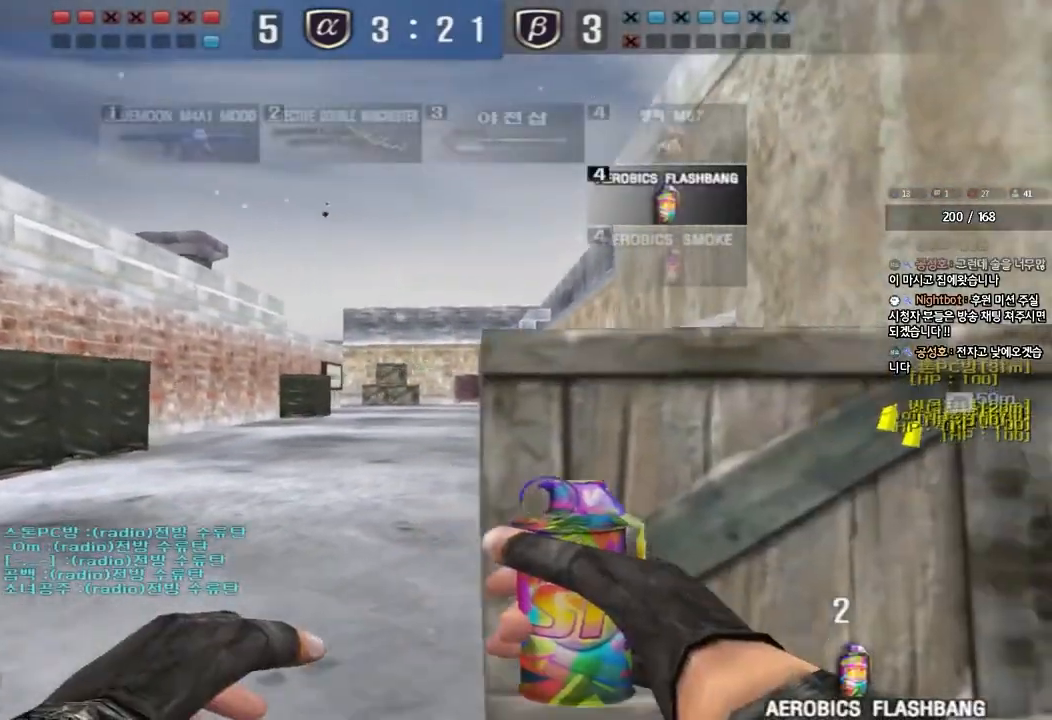
{"keys": ["d", "w"], "events": [[233, "shift", "down"], [300, "shift", "up"]]}
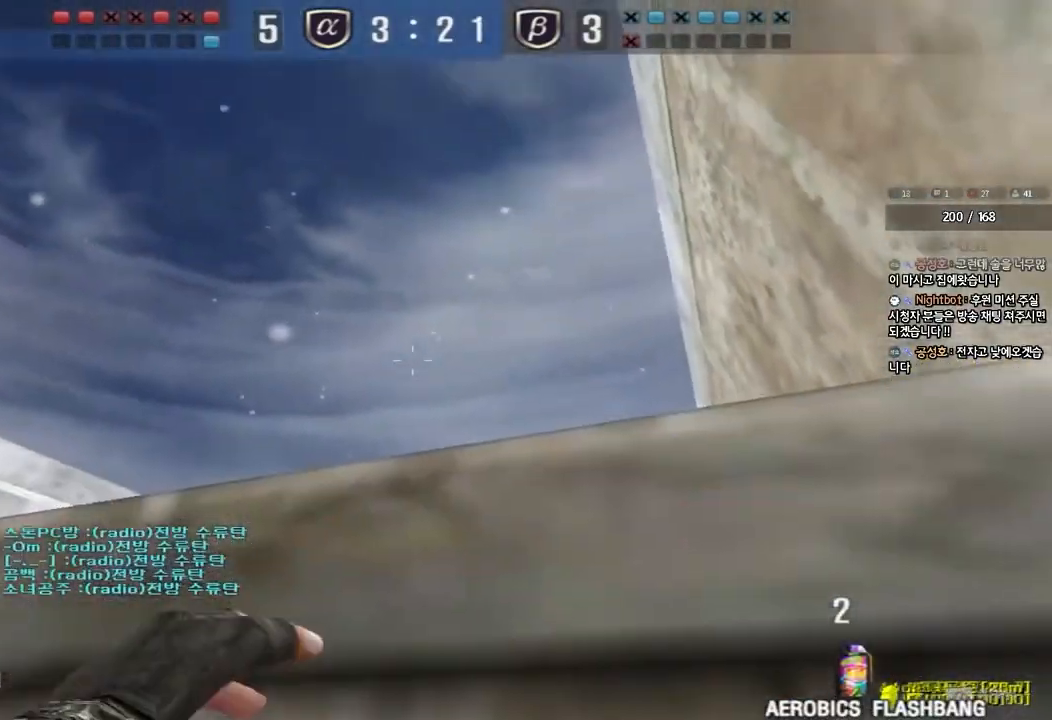
{"keys": ["a", "s", "space"], "events": [[250, "w", "up"], [267, "d", "up"], [350, "a", "down"], [350, "s", "down"], [450, "space", "down"]]}
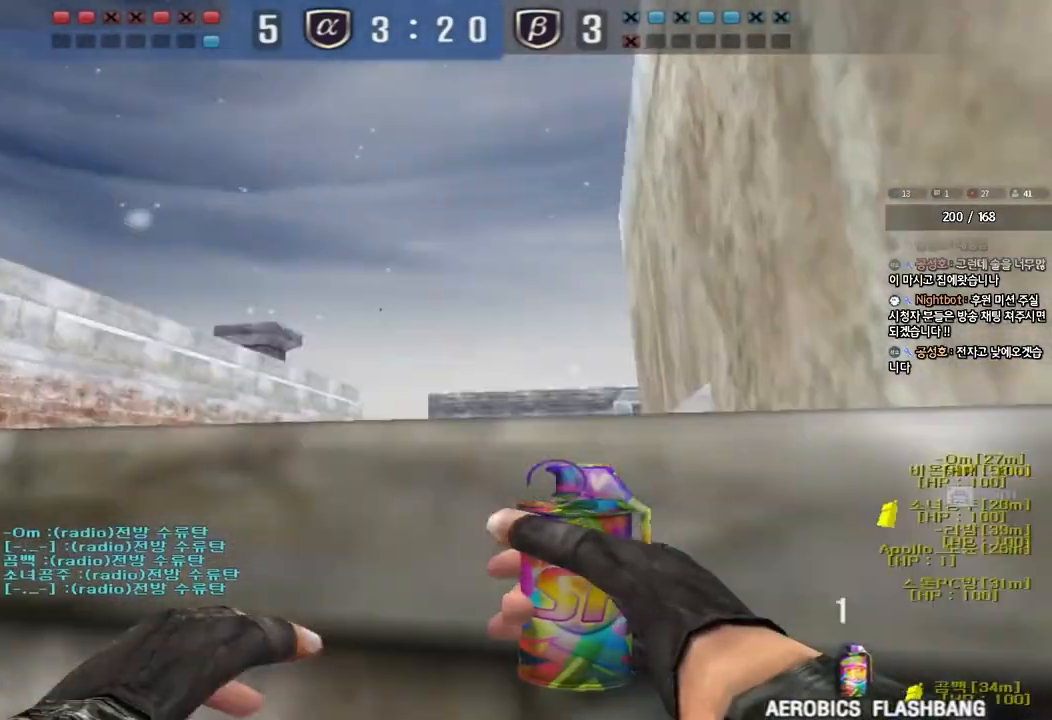
{"keys": ["d", "w"], "events": [[83, "space", "up"], [217, "a", "up"], [250, "d", "down"], [317, "s", "up"], [450, "w", "down"]]}
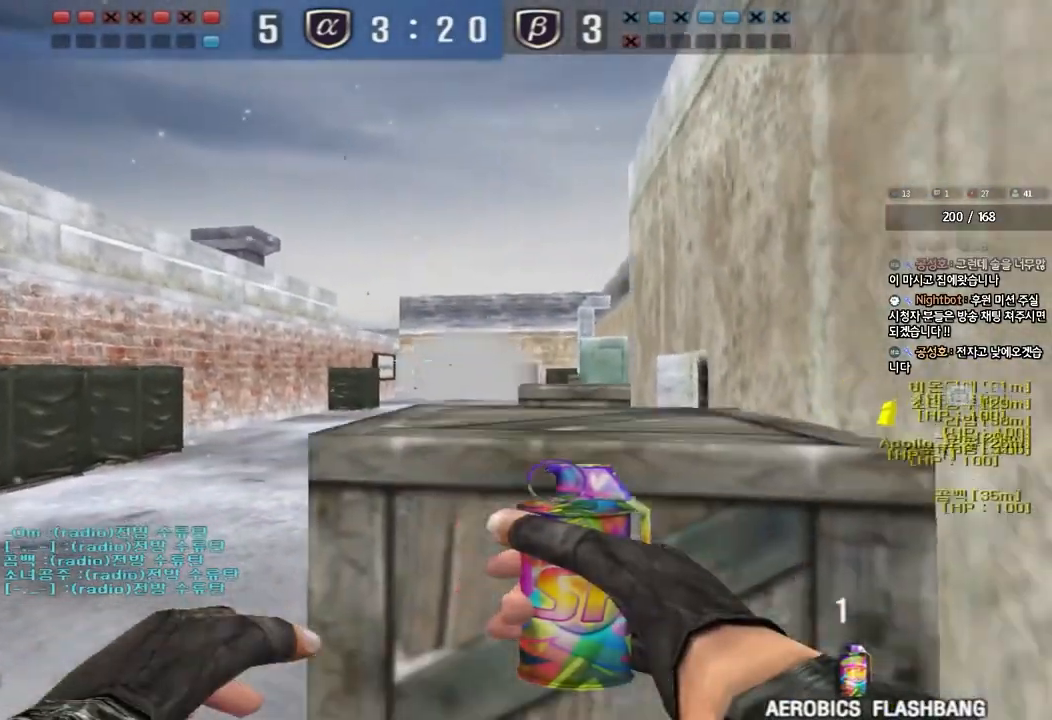
{"keys": [], "events": [[67, "d", "up"], [100, "w", "up"], [350, "w", "down"], [500, "w", "up"]]}
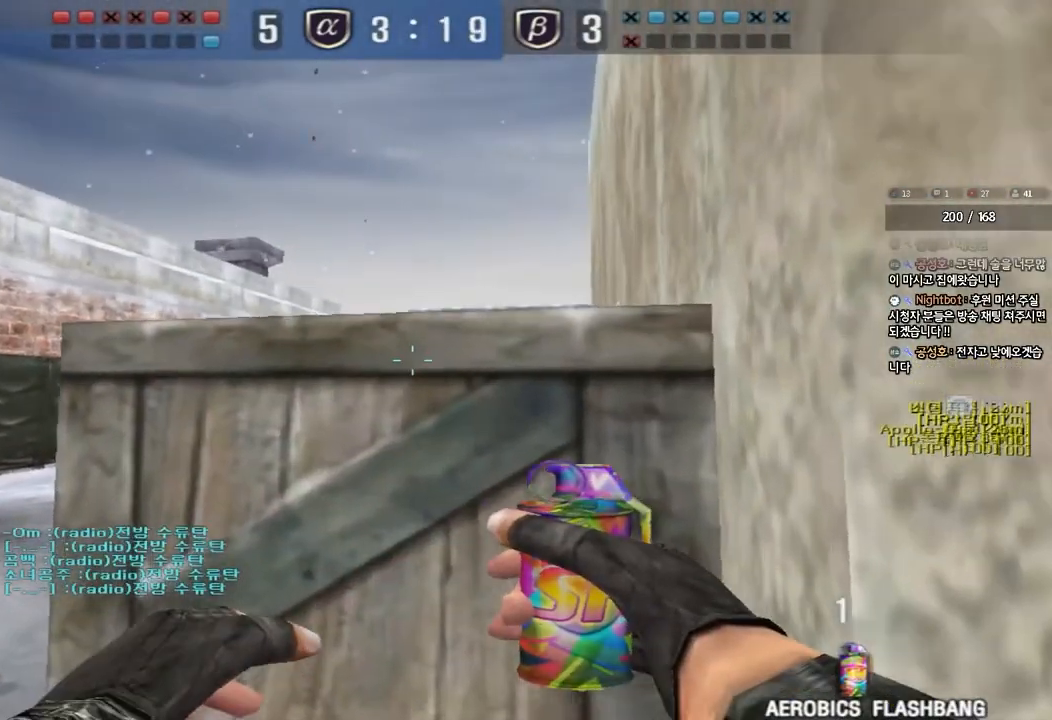
{"keys": ["w"], "events": [[133, "s", "down"], [183, "s", "up"], [283, "w", "down"]]}
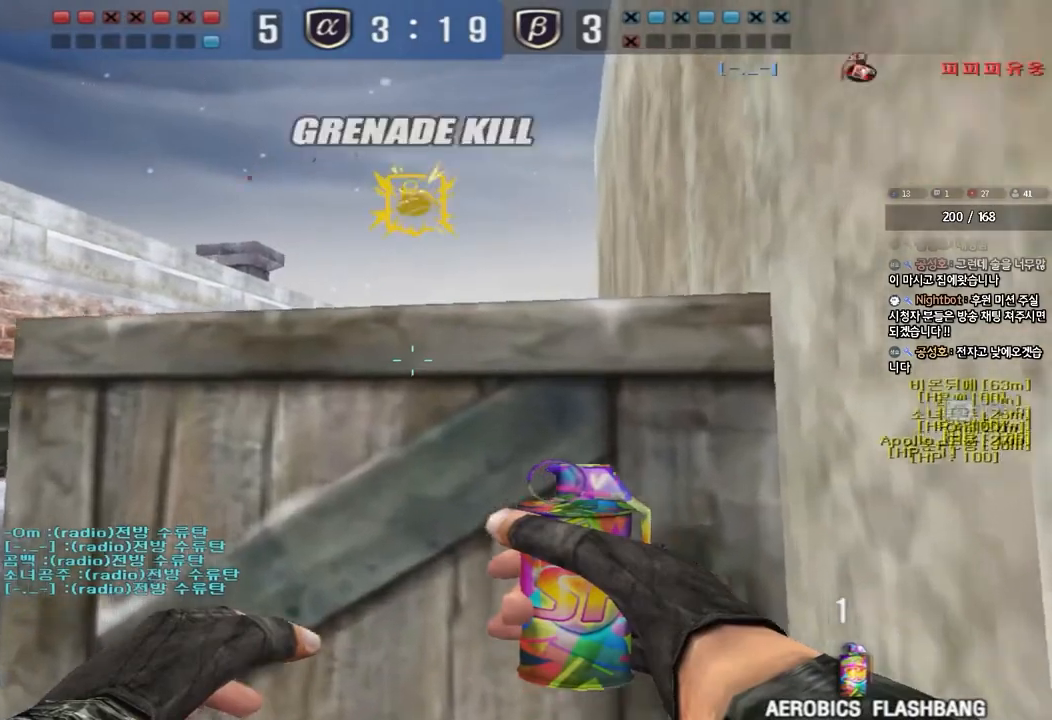
{"keys": ["d", "w"], "events": [[133, "d", "down"], [217, "w", "up"], [233, "d", "up"], [467, "d", "down"], [467, "w", "down"]]}
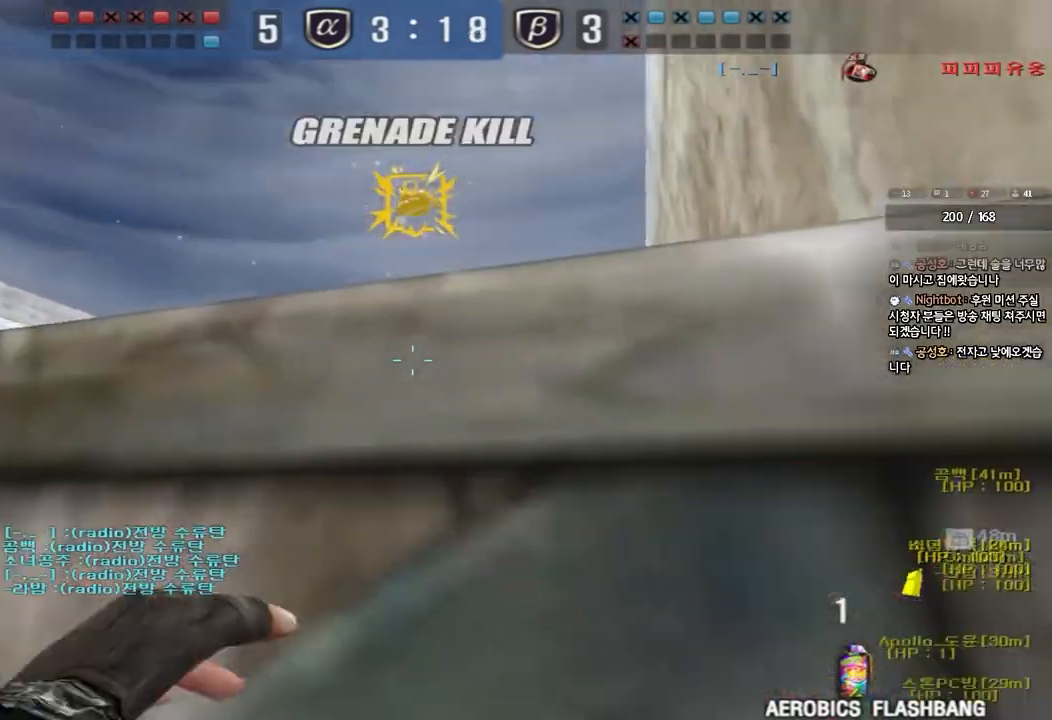
{"keys": ["d", "w"], "events": []}
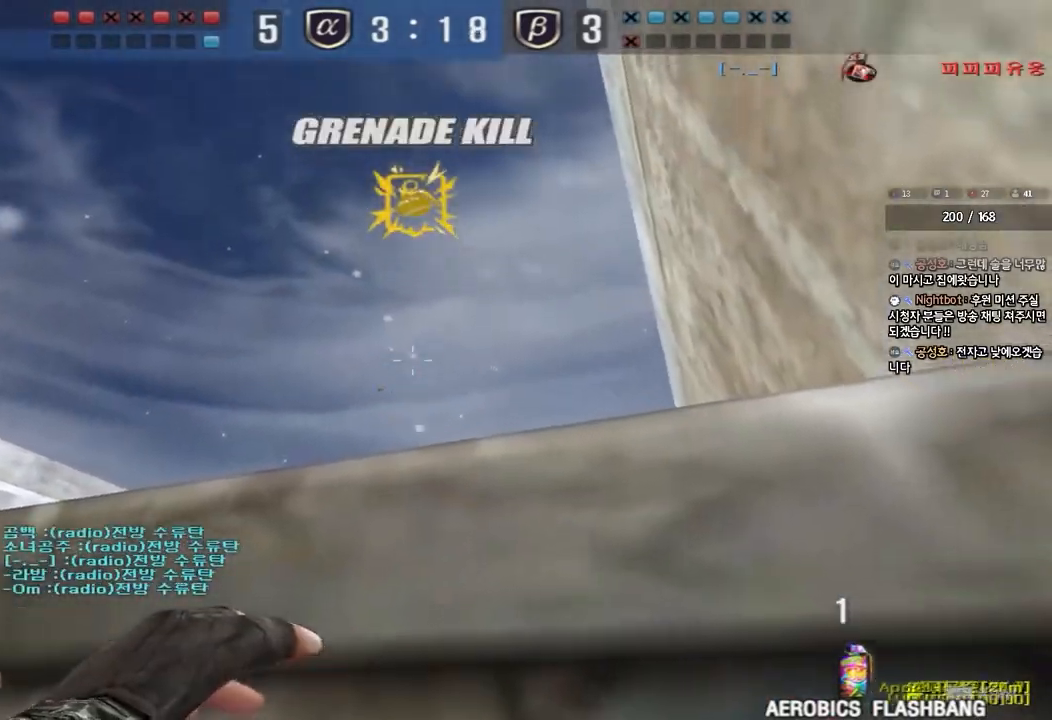
{"keys": ["d", "w"], "events": []}
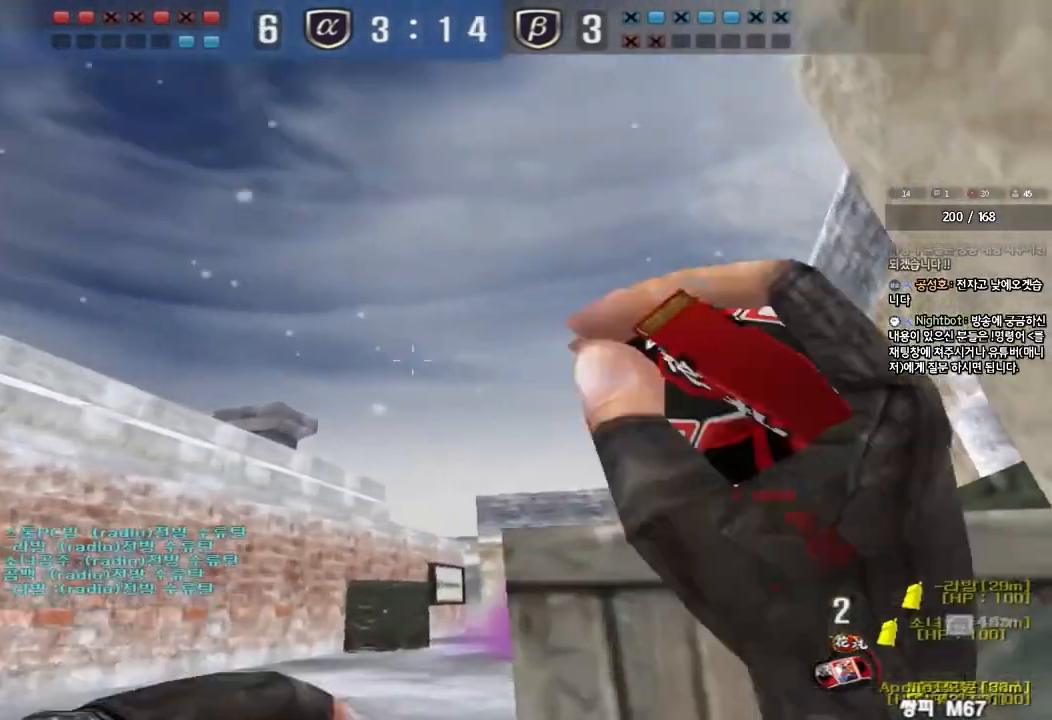
{"keys": ["a", "w"], "events": [[83, "a", "down"], [100, "d", "up"]]}
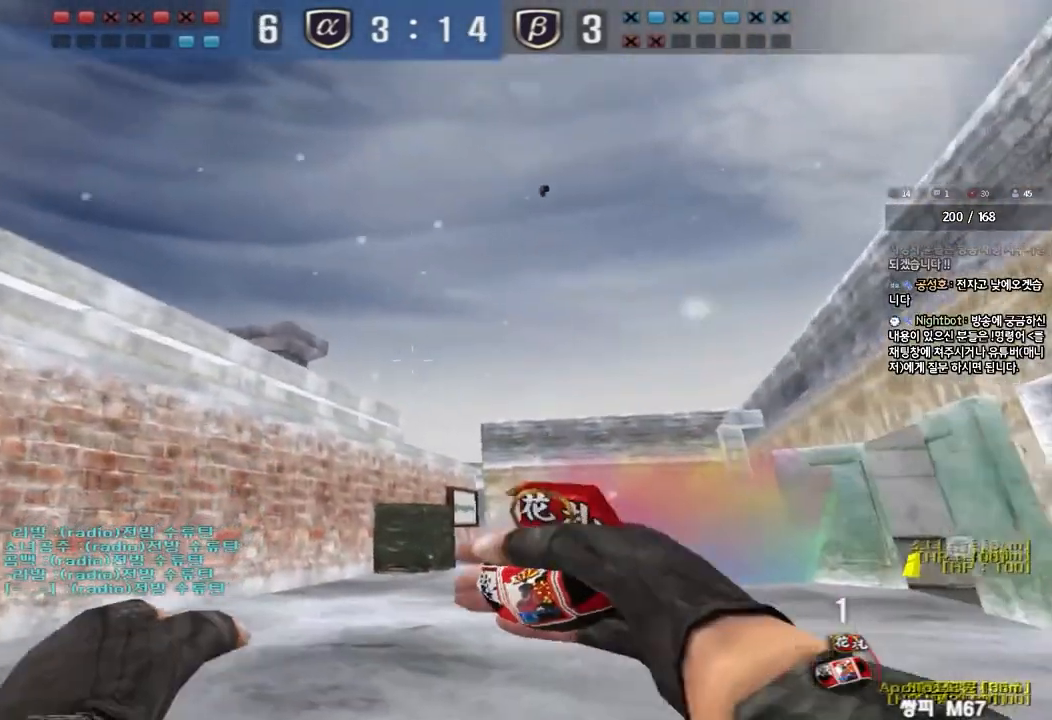
{"keys": ["space", "w"], "events": [[150, "a", "up"], [450, "space", "down"]]}
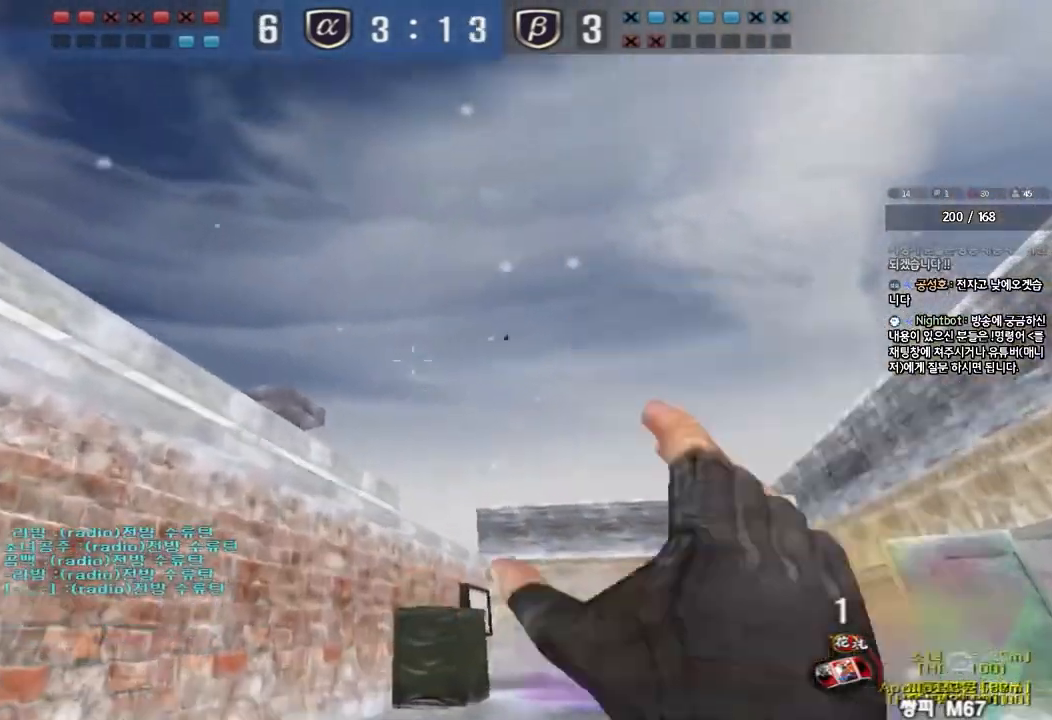
{"keys": ["w"], "events": [[83, "space", "up"], [367, "a", "down"], [433, "a", "up"]]}
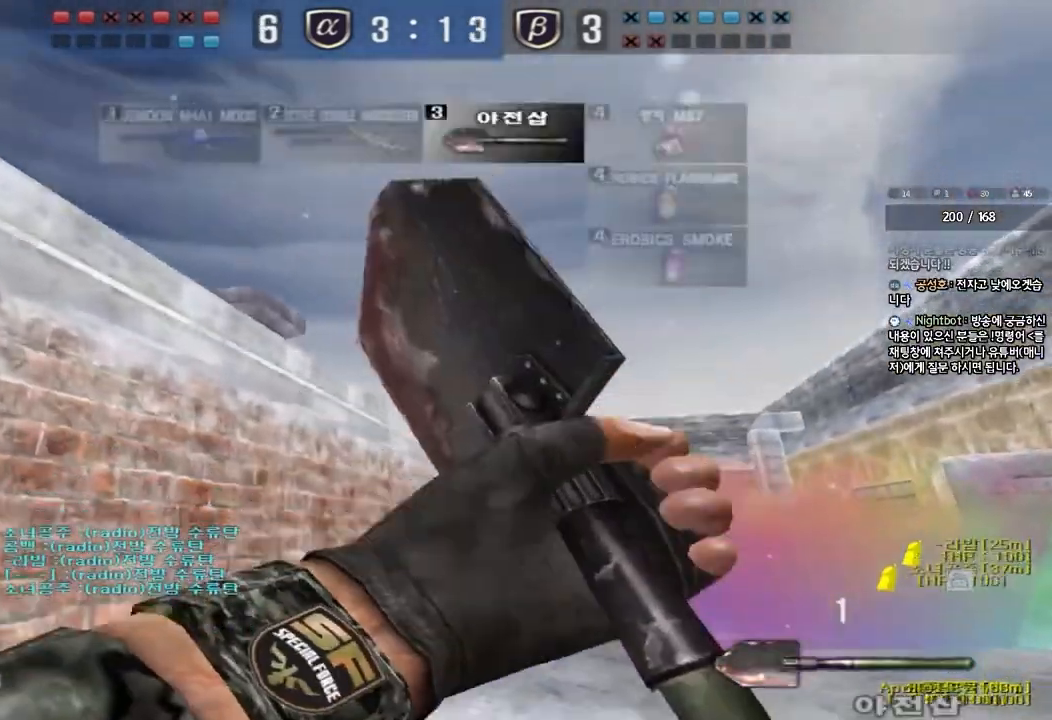
{"keys": ["d", "w"], "events": [[33, "d", "down"], [117, "d", "up"], [200, "a", "down"], [333, "a", "up"], [367, "d", "down"]]}
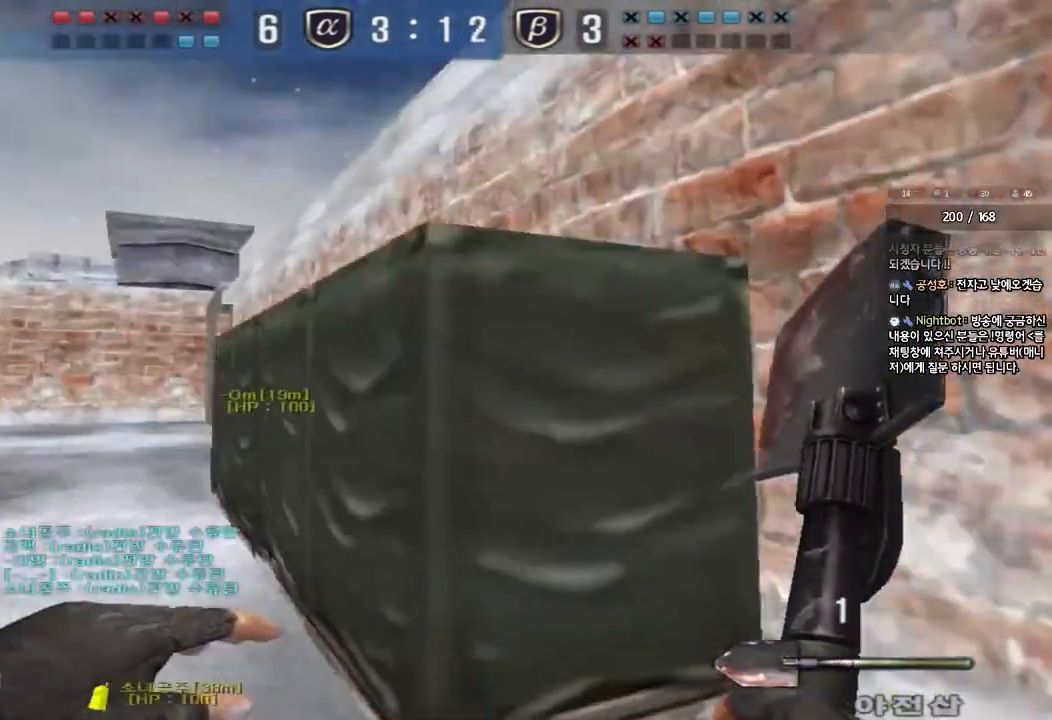
{"keys": ["a", "w"], "events": [[317, "d", "up"], [333, "a", "down"]]}
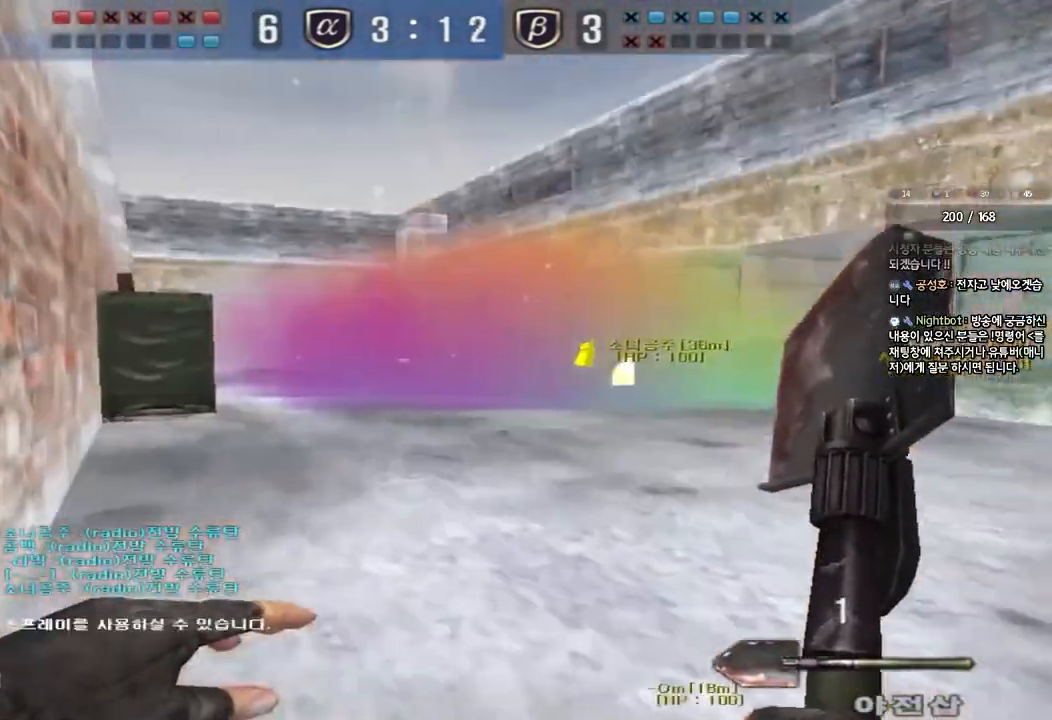
{"keys": [], "events": [[217, "ctrl", "down"], [217, "w", "up"], [233, "a", "up"], [250, "space", "down"], [417, "space", "up"], [433, "ctrl", "up"]]}
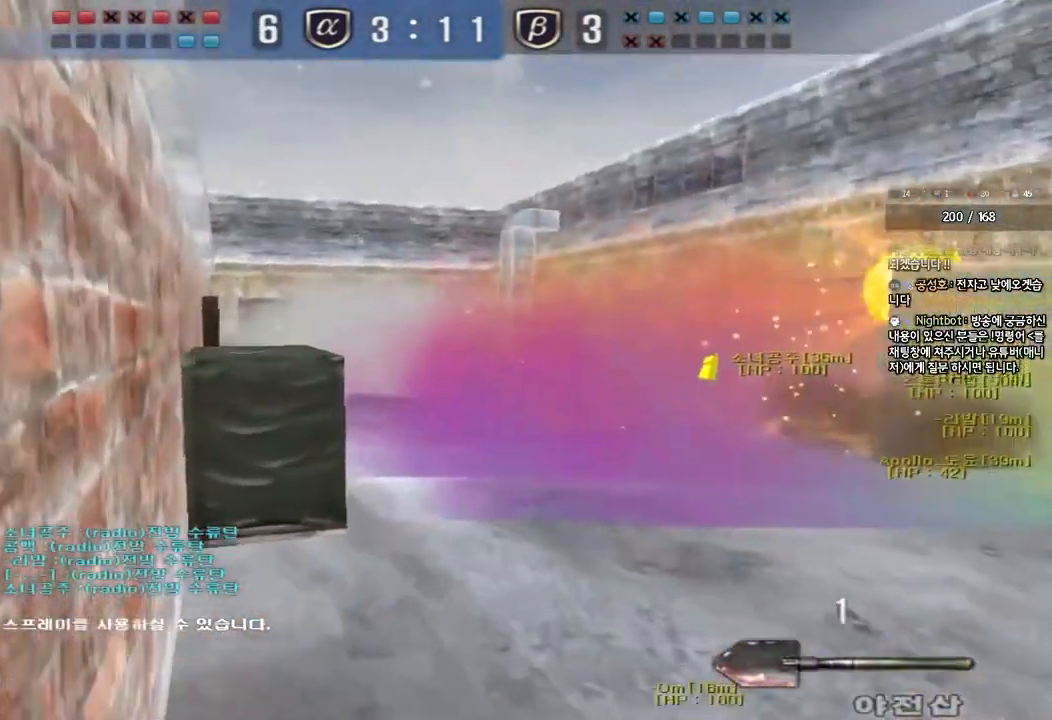
{"keys": ["d", "w"], "events": [[350, "w", "down"], [433, "d", "down"]]}
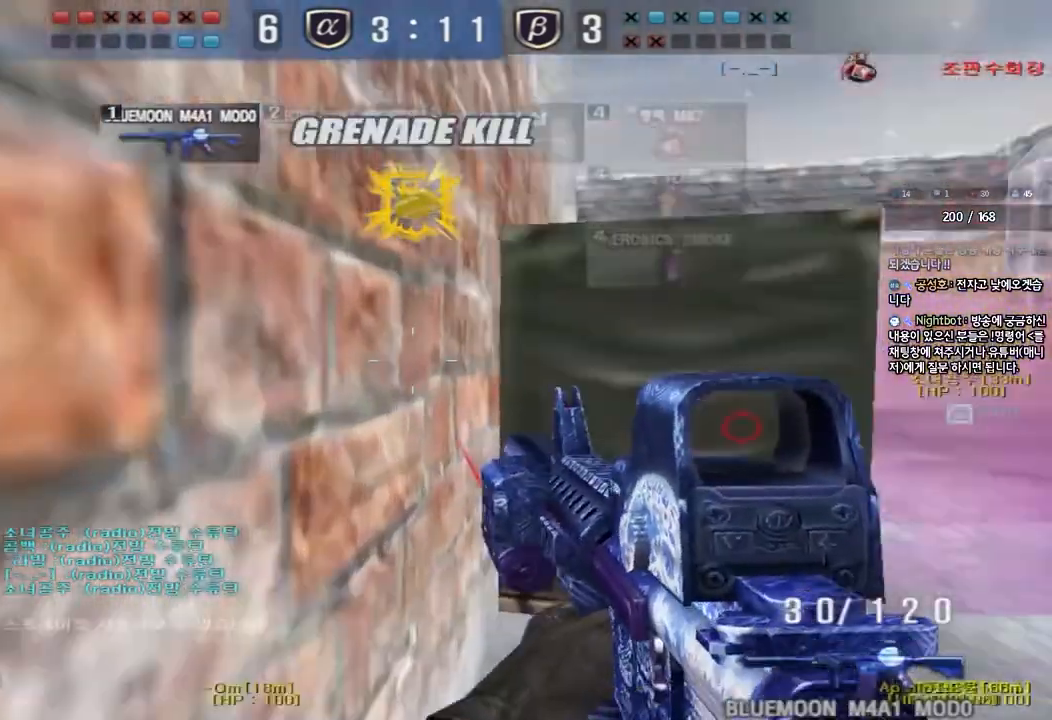
{"keys": ["d", "w"], "events": [[150, "ctrl", "down"], [150, "d", "up"], [167, "w", "up"], [217, "w", "down"], [233, "ctrl", "up"], [250, "d", "down"]]}
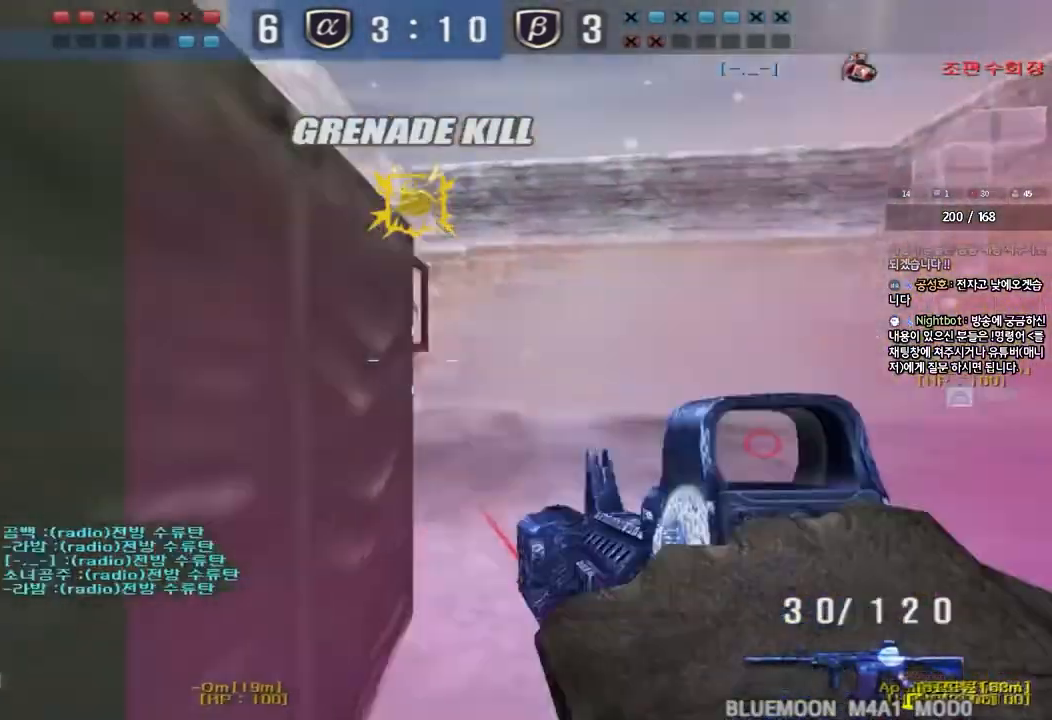
{"keys": ["d", "w"], "events": [[100, "ctrl", "down"], [117, "d", "up"], [117, "w", "up"], [233, "a", "down"], [233, "ctrl", "up"], [233, "w", "down"], [383, "a", "up"], [383, "d", "down"]]}
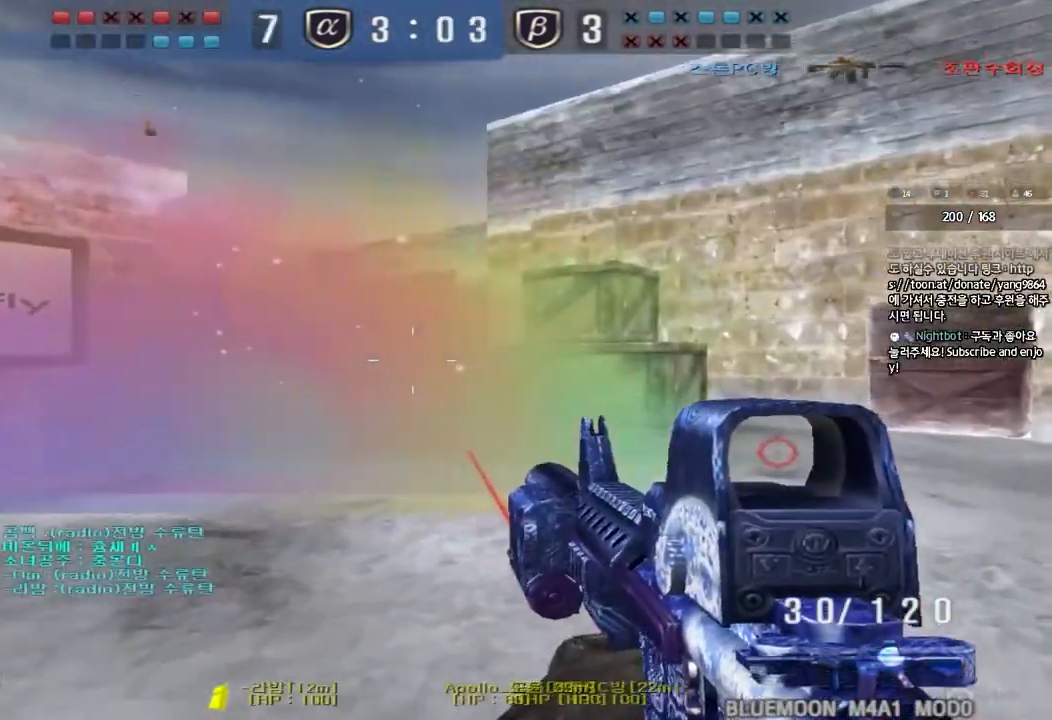
{"keys": ["ctrl"], "events": [[83, "d", "up"], [100, "ctrl", "down"], [117, "w", "up"], [167, "ctrl", "up"], [200, "d", "down"], [200, "w", "down"], [300, "ctrl", "down"], [300, "d", "up"], [333, "space", "down"], [333, "w", "up"], [467, "space", "up"]]}
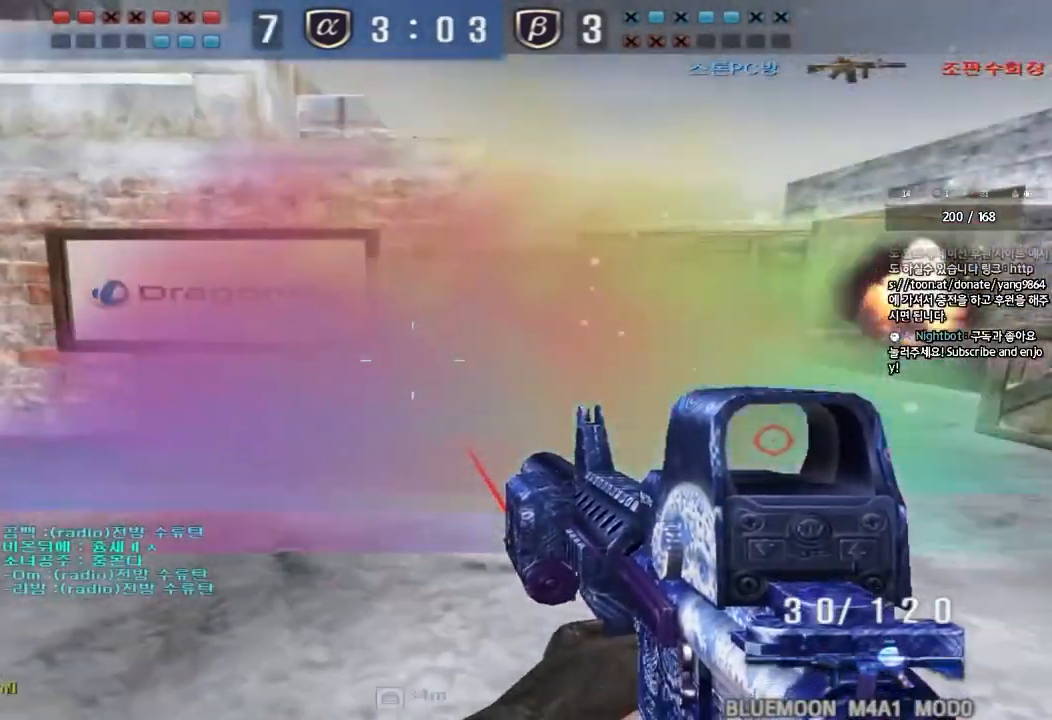
{"keys": ["d", "w"], "events": [[433, "ctrl", "up"], [433, "d", "down"], [433, "w", "down"]]}
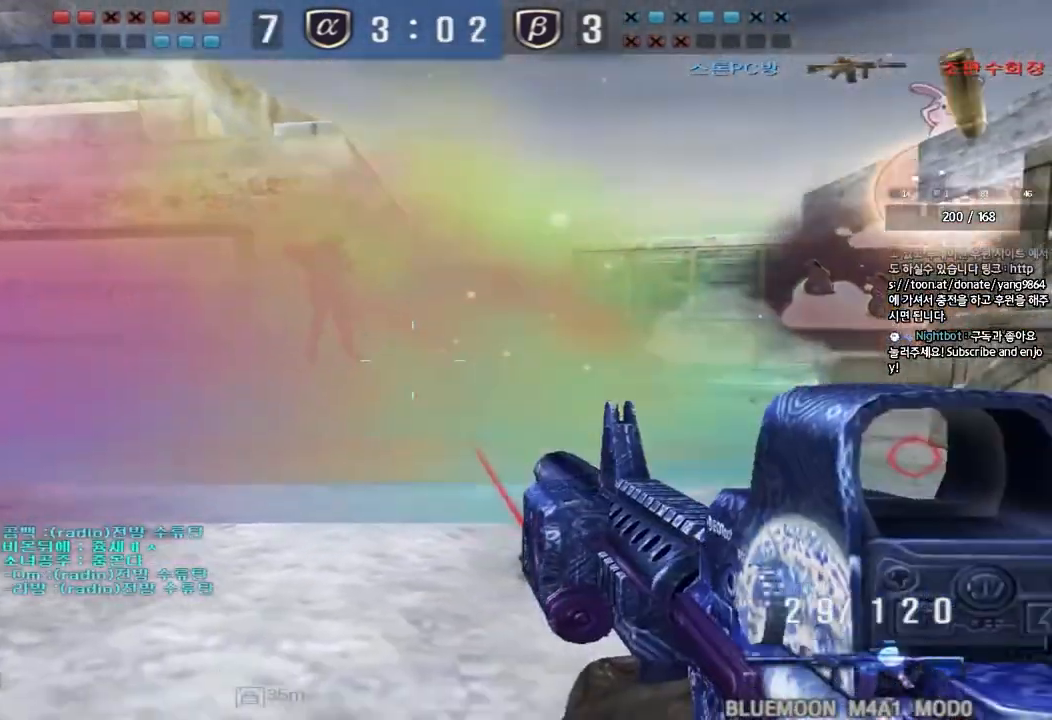
{"keys": ["ctrl", "d", "s"], "events": [[83, "ctrl", "down"], [83, "d", "up"], [83, "space", "down"], [100, "w", "up"], [167, "a", "down"], [183, "s", "down"], [200, "ctrl", "up"], [200, "space", "up"], [300, "ctrl", "down"], [417, "ctrl", "up"], [433, "a", "up"], [450, "d", "down"], [500, "ctrl", "down"]]}
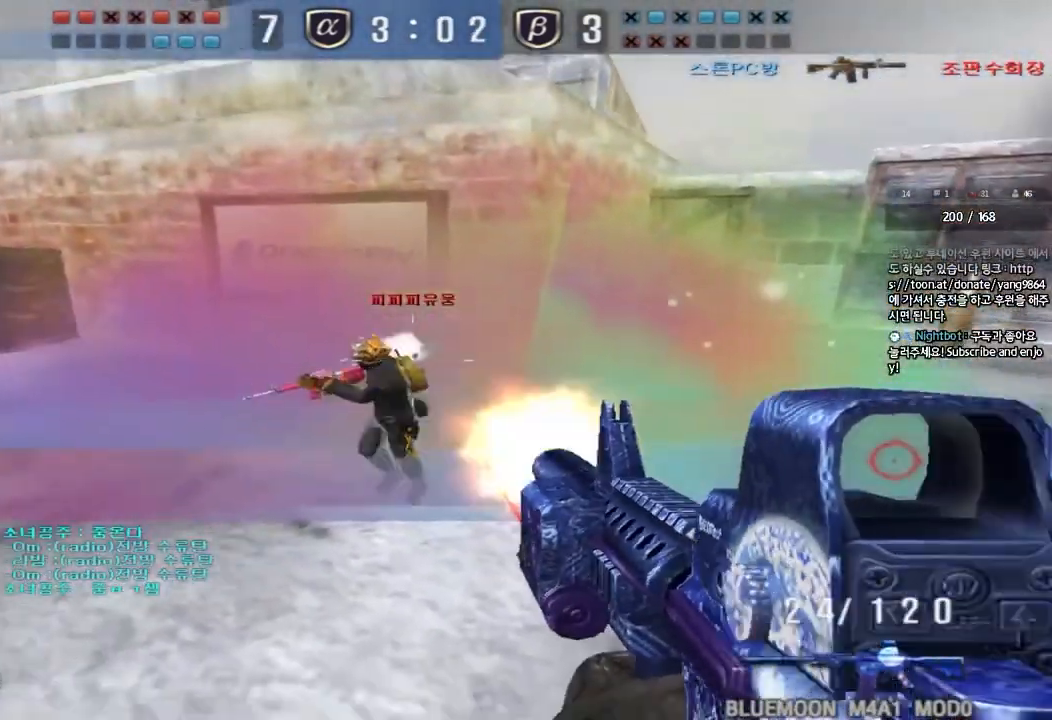
{"keys": ["d", "w"], "events": [[133, "ctrl", "up"], [350, "ctrl", "down"], [350, "d", "up"], [350, "s", "up"], [417, "d", "down"], [433, "w", "down"], [450, "ctrl", "up"]]}
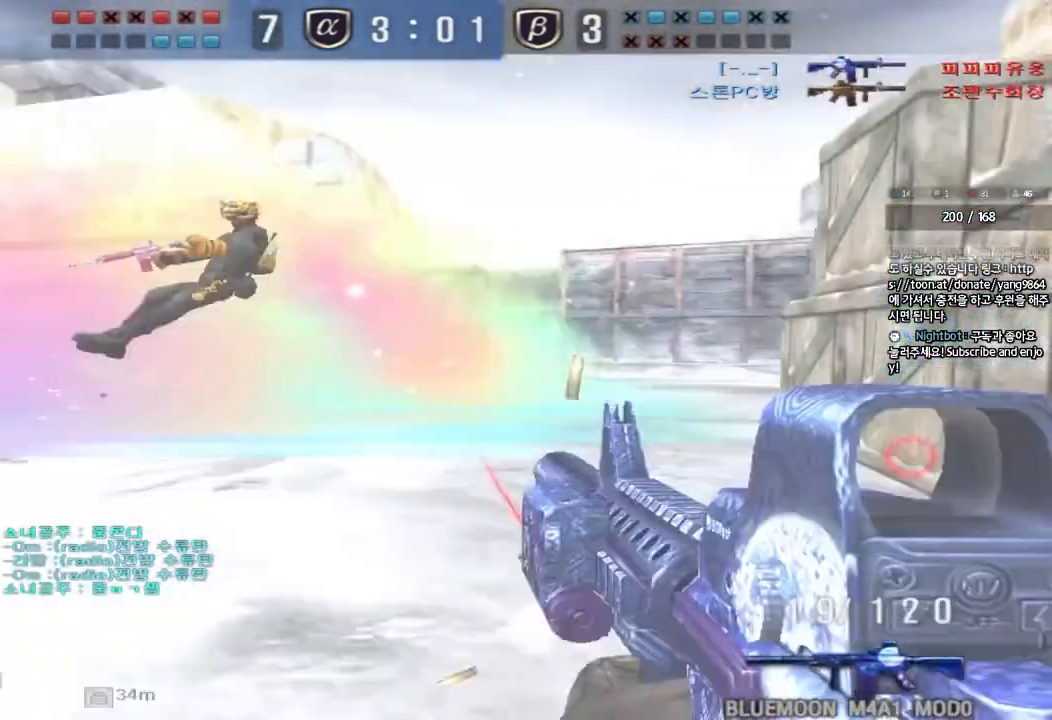
{"keys": ["d", "w"]}